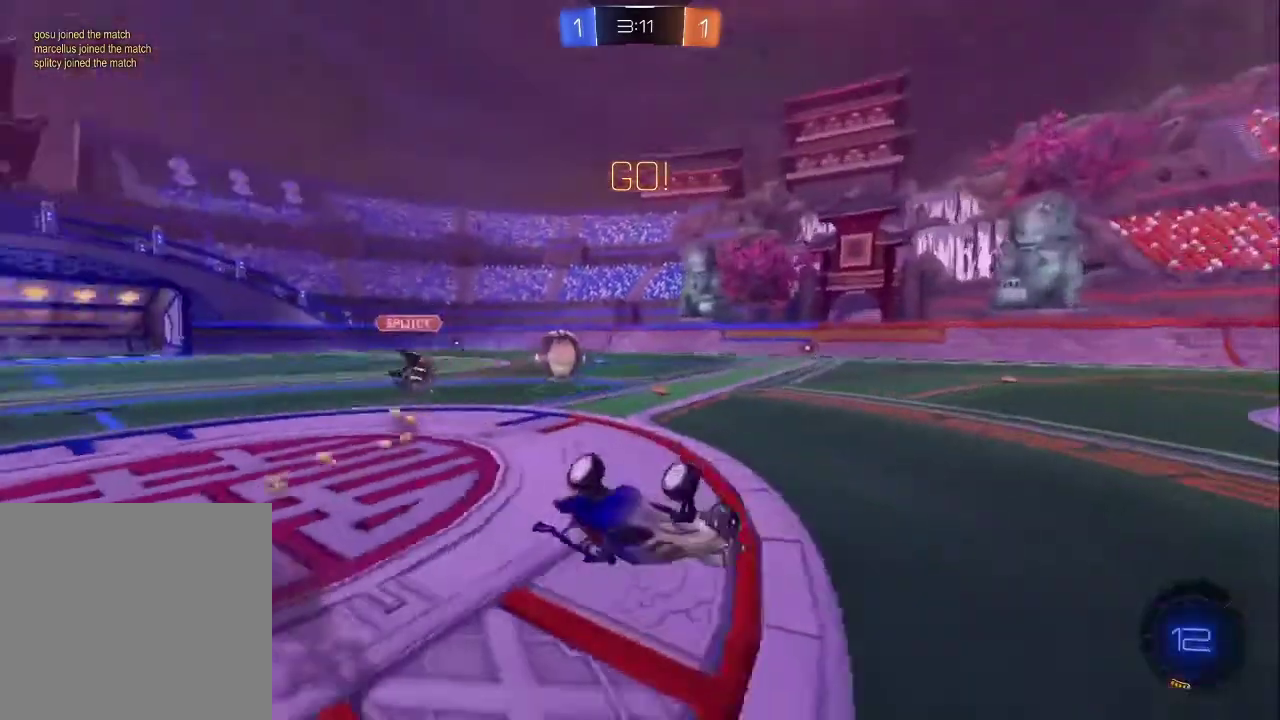
Gameplay with a controller (PlayStation layout); each line is a JSON object with the inputs held at the frame after it. "events" lists button and stick changes between this image and that frame as [ms after this image, input, new state], when the widget could be followed in between. Not read: L1.
{"buttons": ["TRIANGLE", "R2"], "left_stick": "down-right", "right_stick": "center", "events": [[33, "left_stick", "up"], [117, "left_stick", "up-right"], [233, "left_stick", "right"], [383, "left_stick", "down-right"], [400, "TRIANGLE", "down"]]}
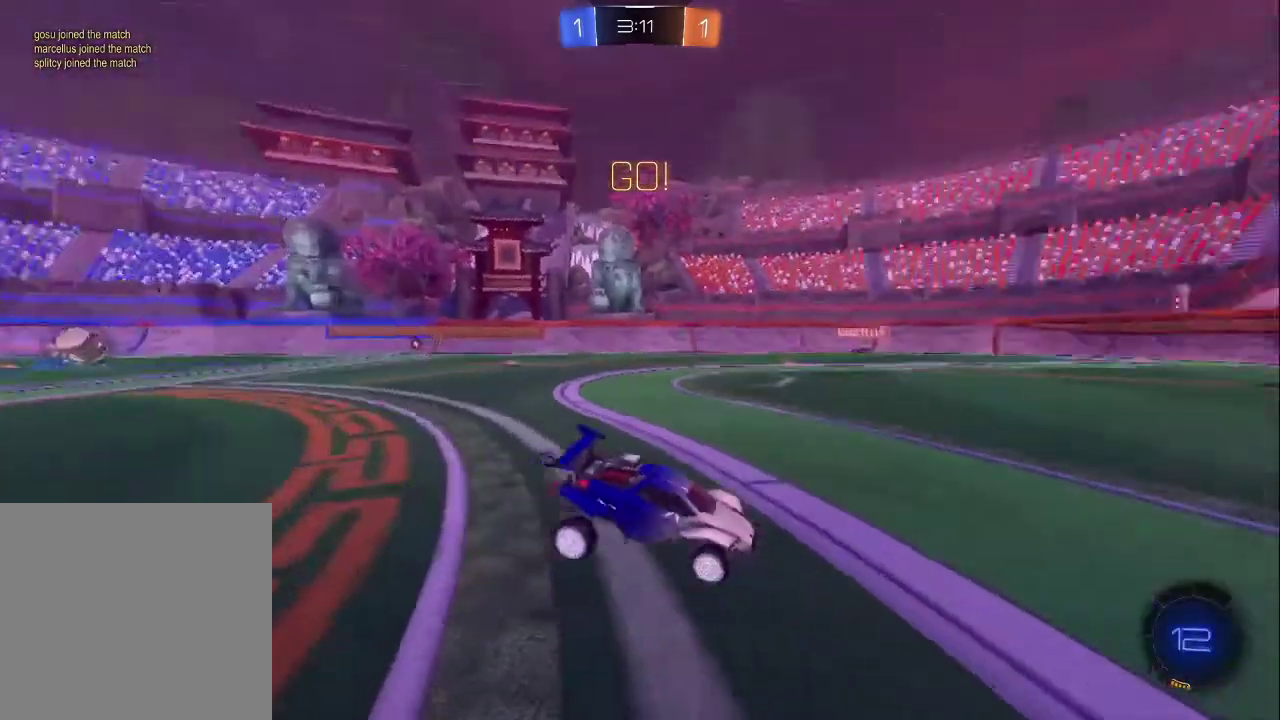
{"buttons": ["R2"], "left_stick": "center", "right_stick": "center", "events": [[67, "CIRCLE", "down"], [67, "TRIANGLE", "up"], [233, "left_stick", "right"], [433, "left_stick", "center"], [467, "CIRCLE", "up"]]}
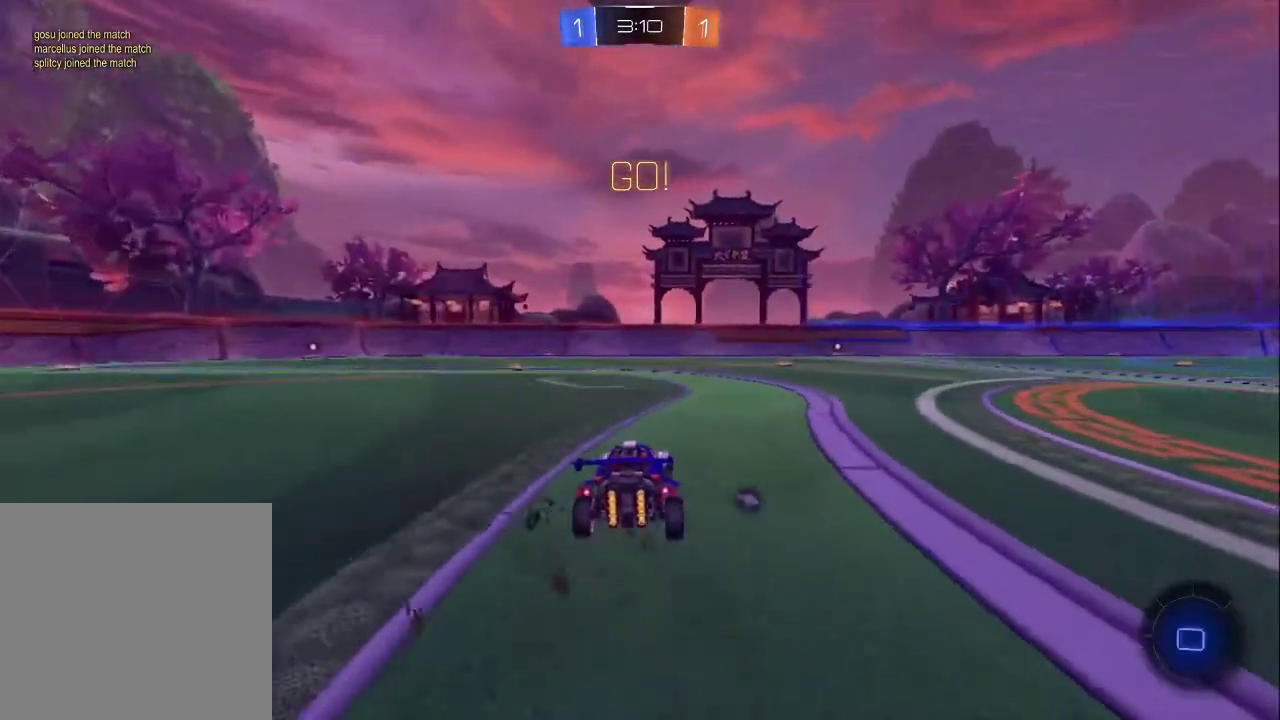
{"buttons": ["CROSS", "R2"], "left_stick": "up", "right_stick": "center", "events": [[67, "left_stick", "right"], [200, "left_stick", "center"], [333, "left_stick", "right"], [450, "left_stick", "up"], [467, "CROSS", "down"]]}
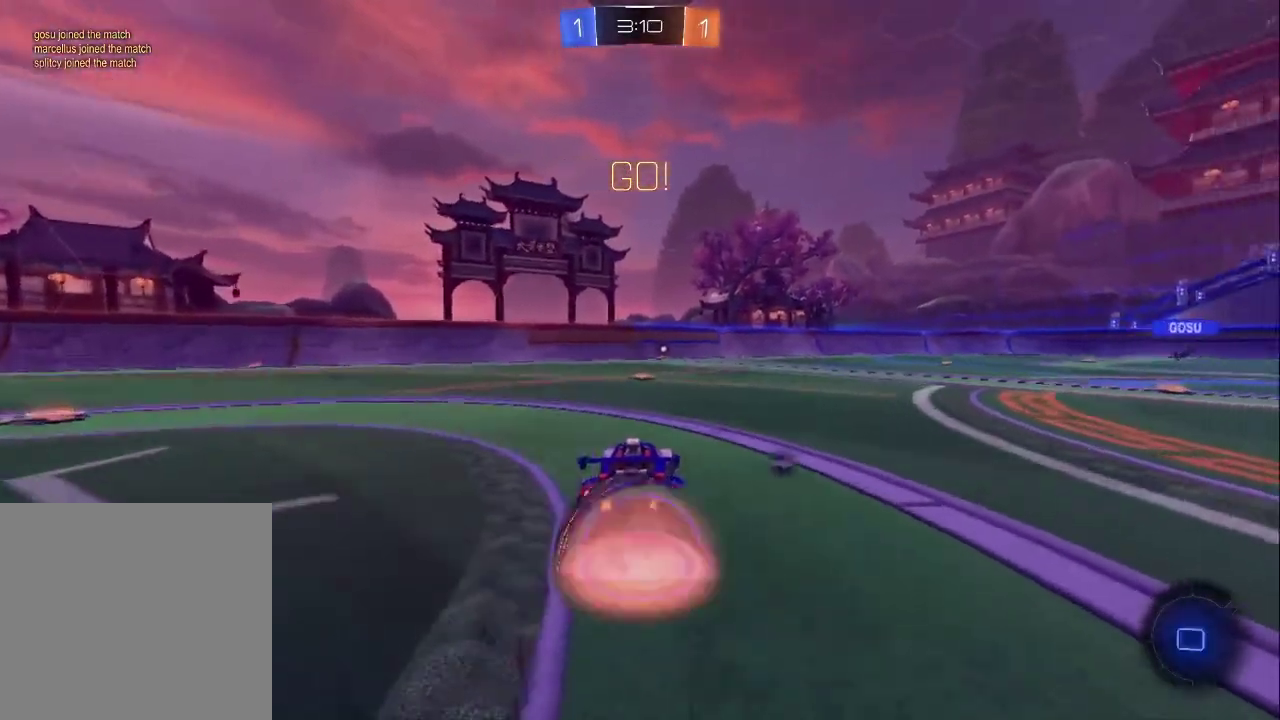
{"buttons": [], "left_stick": "up-left", "right_stick": "center", "events": [[17, "CROSS", "up"], [67, "CROSS", "down"], [117, "TRIANGLE", "down"], [167, "CROSS", "up"], [167, "R2", "up"], [233, "left_stick", "up-left"], [300, "TRIANGLE", "up"]]}
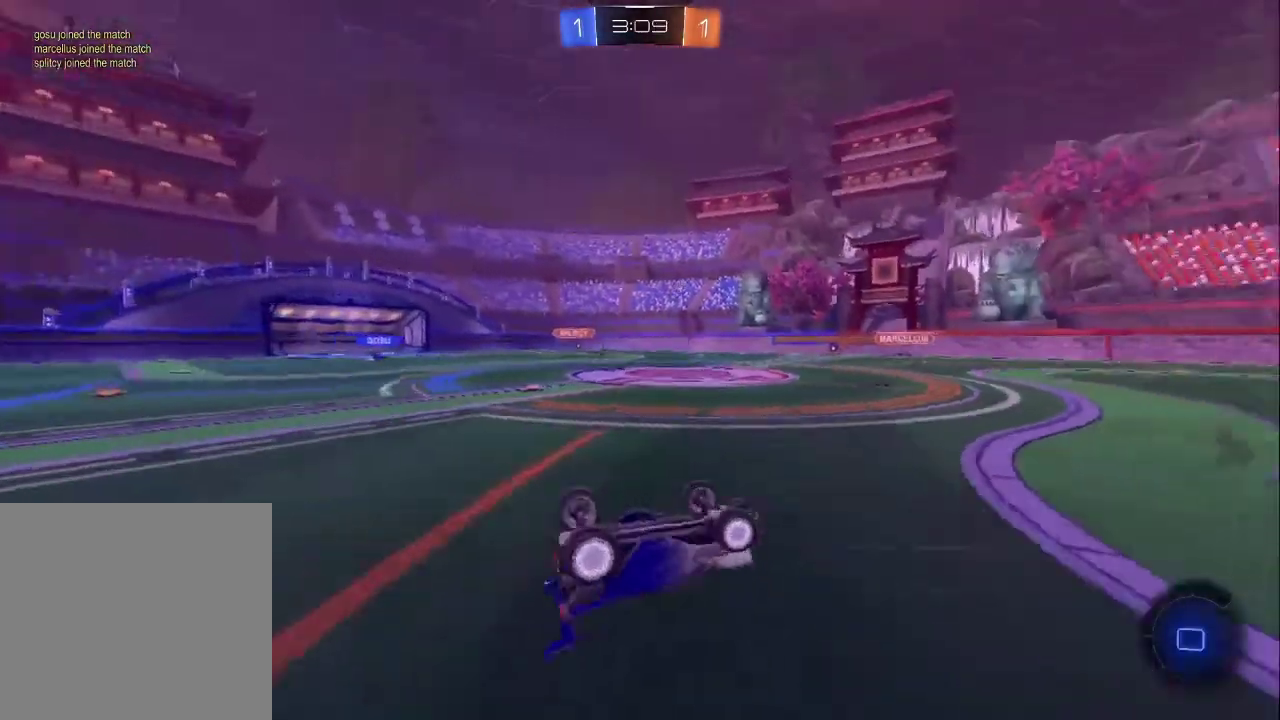
{"buttons": [], "left_stick": "center", "right_stick": "center", "events": [[217, "TRIANGLE", "down"], [267, "left_stick", "center"], [333, "TRIANGLE", "up"]]}
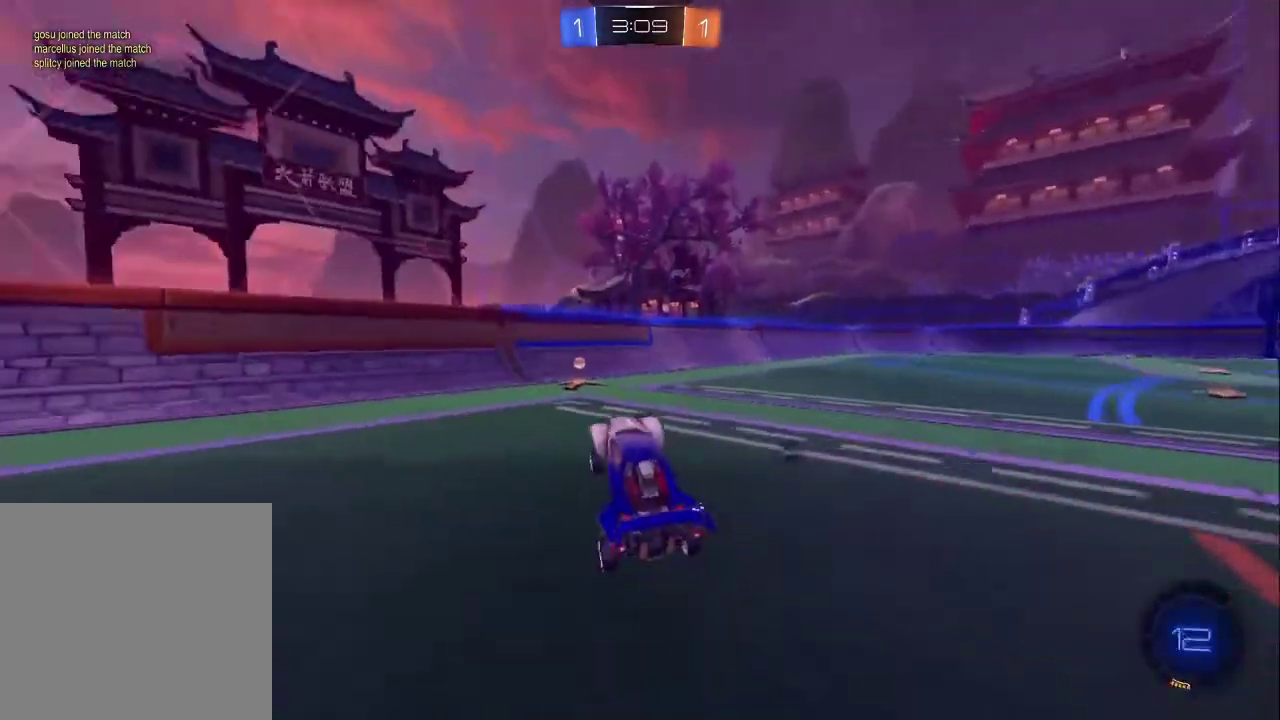
{"buttons": ["CIRCLE", "R2"], "left_stick": "right", "right_stick": "center", "events": [[33, "R2", "down"], [67, "TRIANGLE", "down"], [133, "CIRCLE", "down"], [183, "TRIANGLE", "up"], [217, "left_stick", "right"]]}
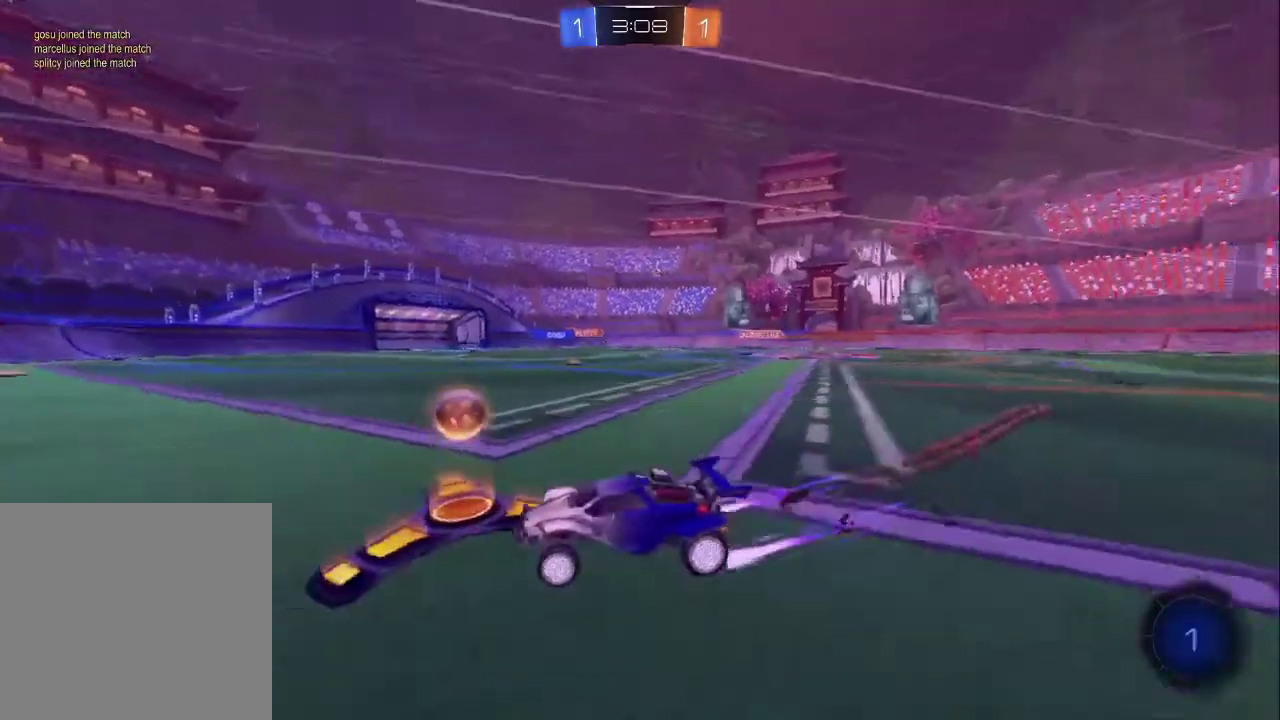
{"buttons": ["CROSS", "R2"], "left_stick": "up-right", "right_stick": "center", "events": [[217, "CIRCLE", "up"], [450, "CROSS", "down"], [450, "left_stick", "up-right"]]}